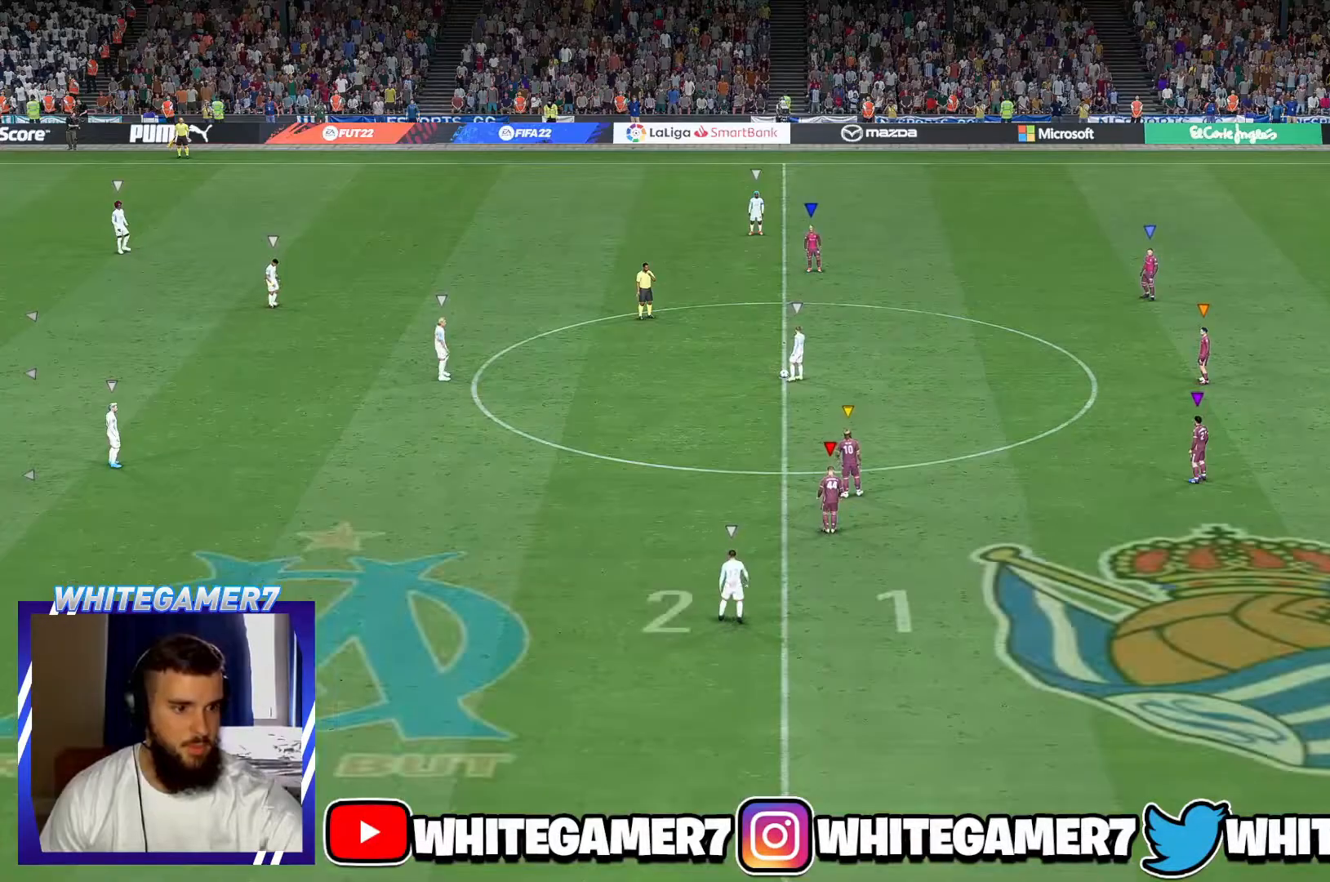
Gameplay with a controller (Xbox layout); each line is a JSON object with the inputs held at the frame after it. "events" lists button and stick changes between this image and that frame as [ms after this image, input, new state], when the widget could be followed in between. Not read: L3 R3 right_stick.
{"buttons": [], "left_stick": "center", "events": []}
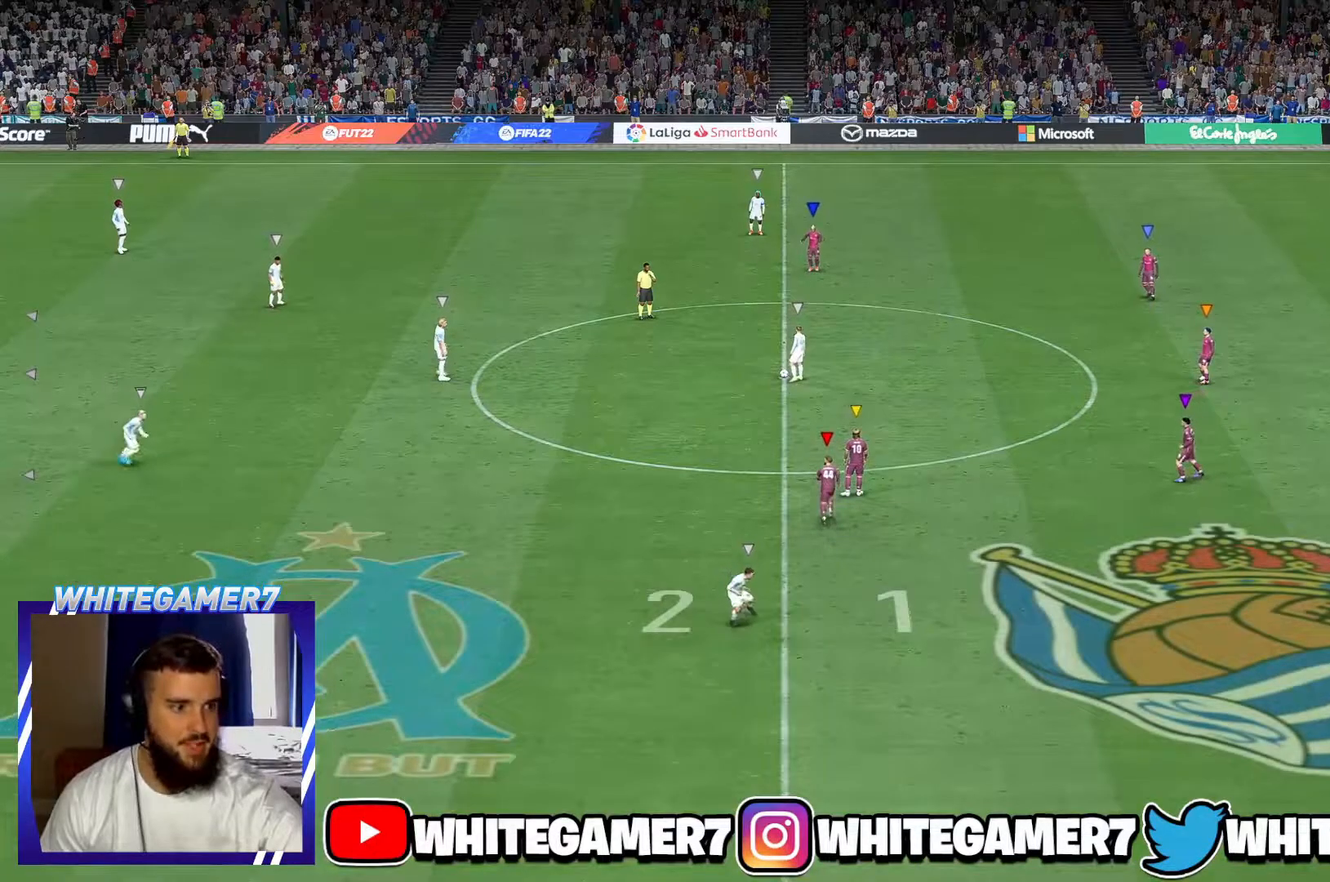
{"buttons": [], "left_stick": "center", "events": []}
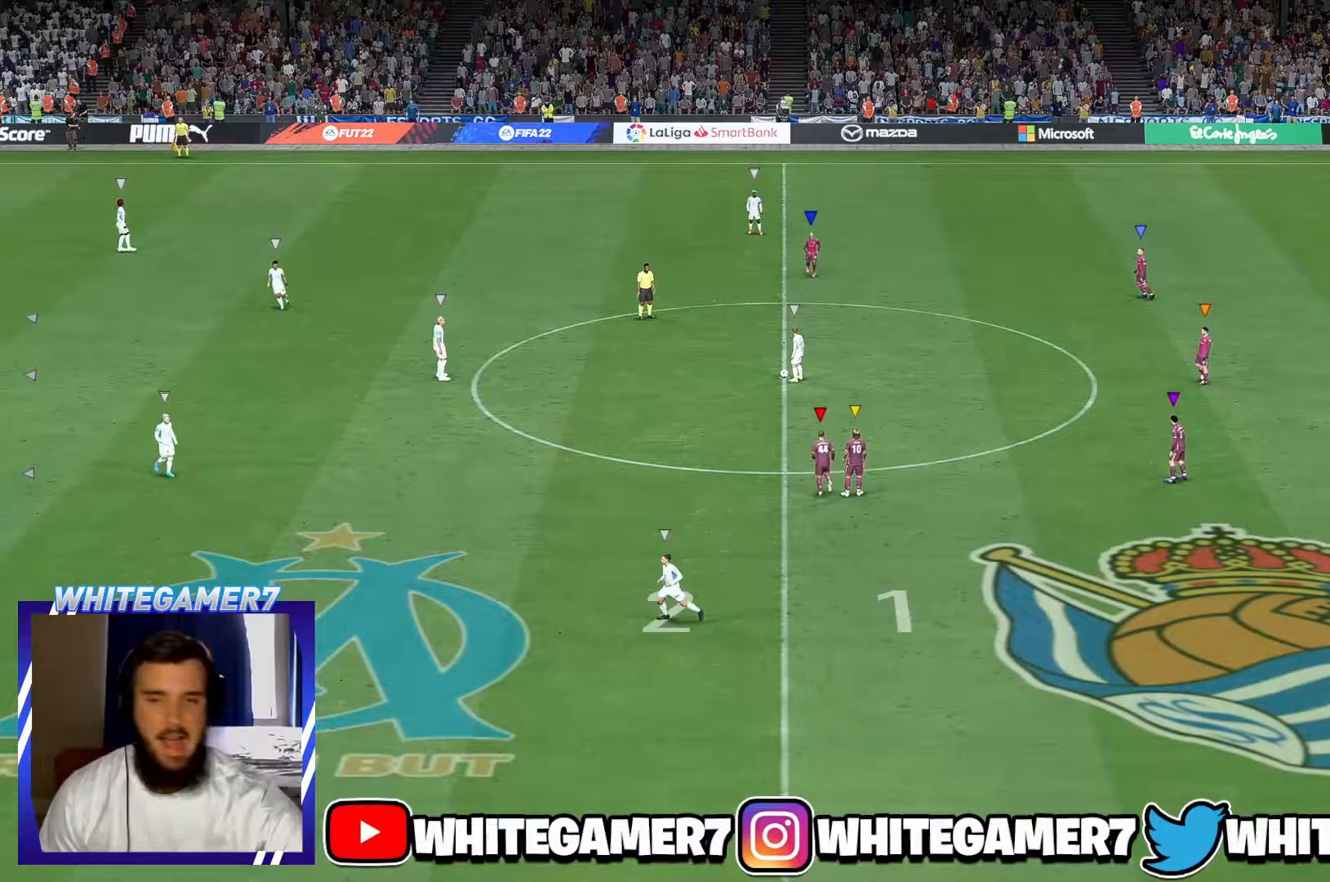
{"buttons": [], "left_stick": "center", "events": []}
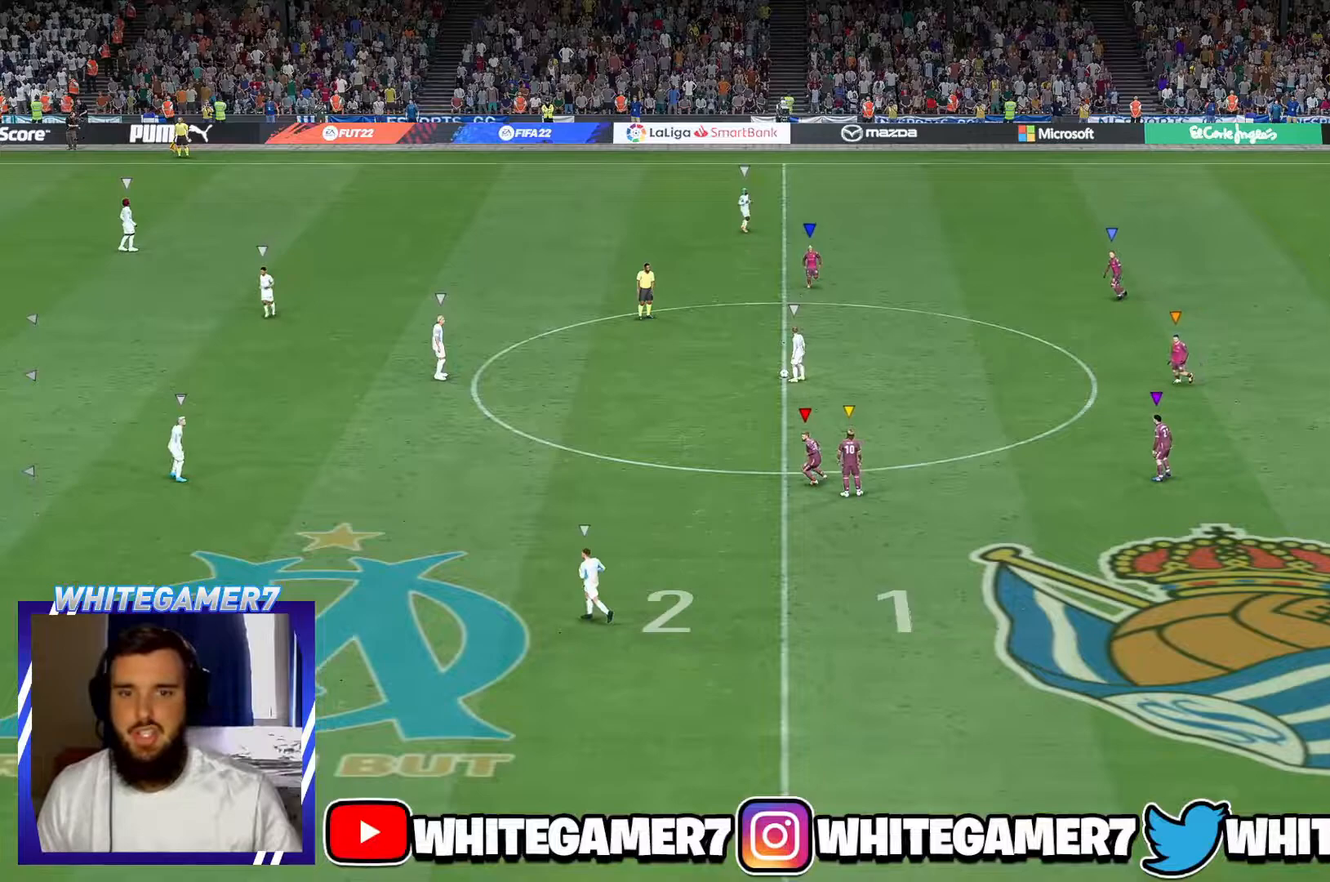
{"buttons": [], "left_stick": "center", "events": []}
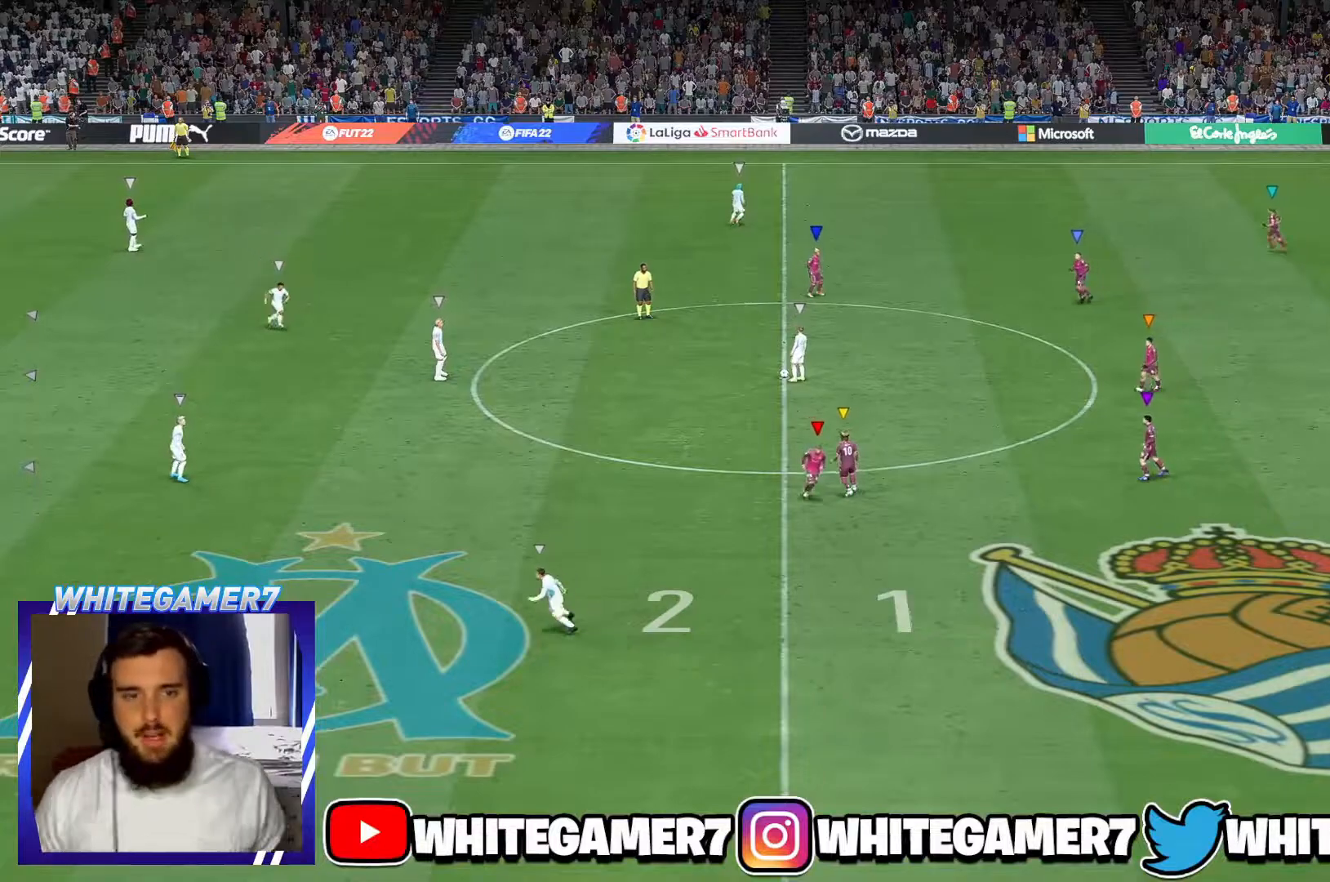
{"buttons": [], "left_stick": "center", "events": []}
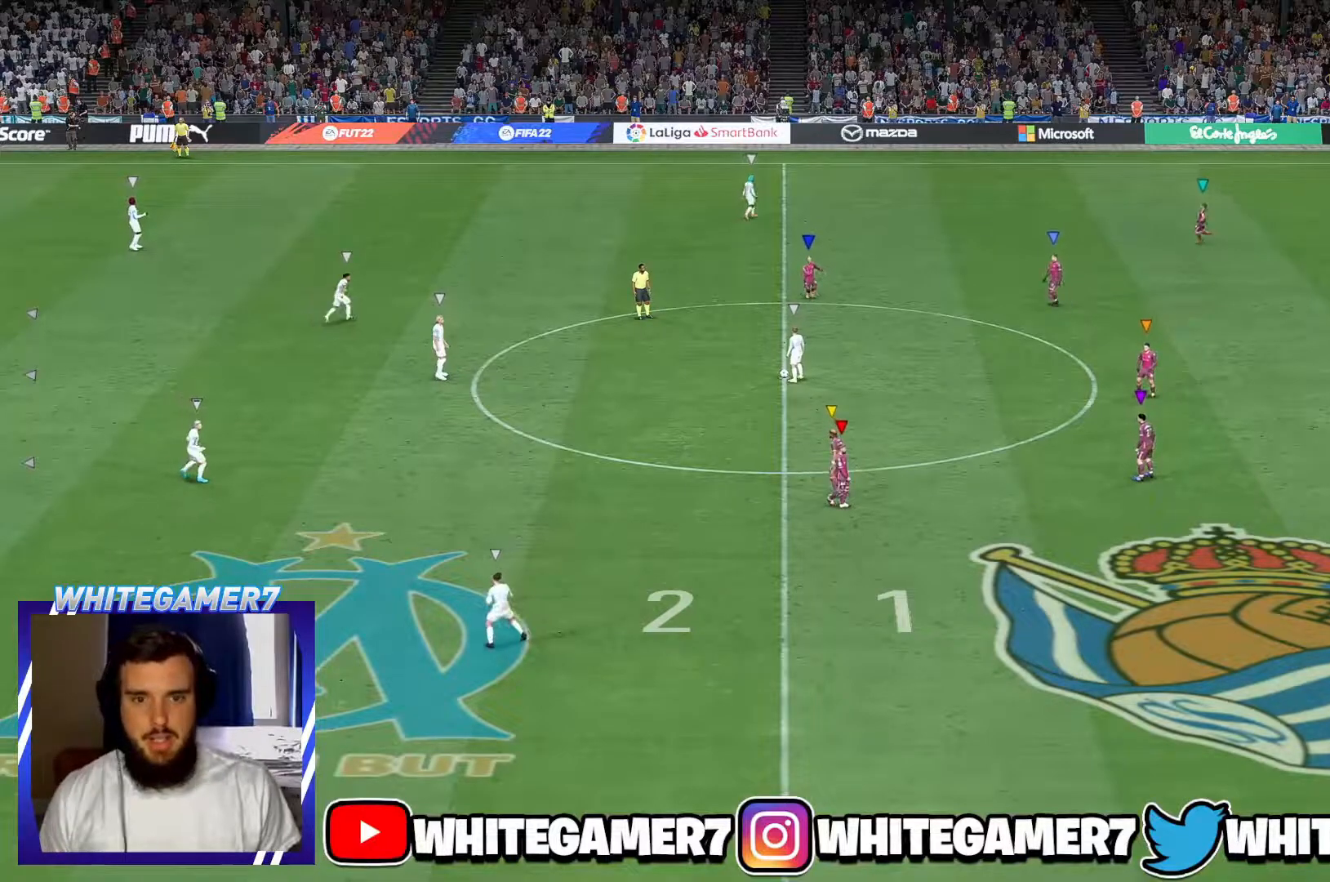
{"buttons": [], "left_stick": "center", "events": []}
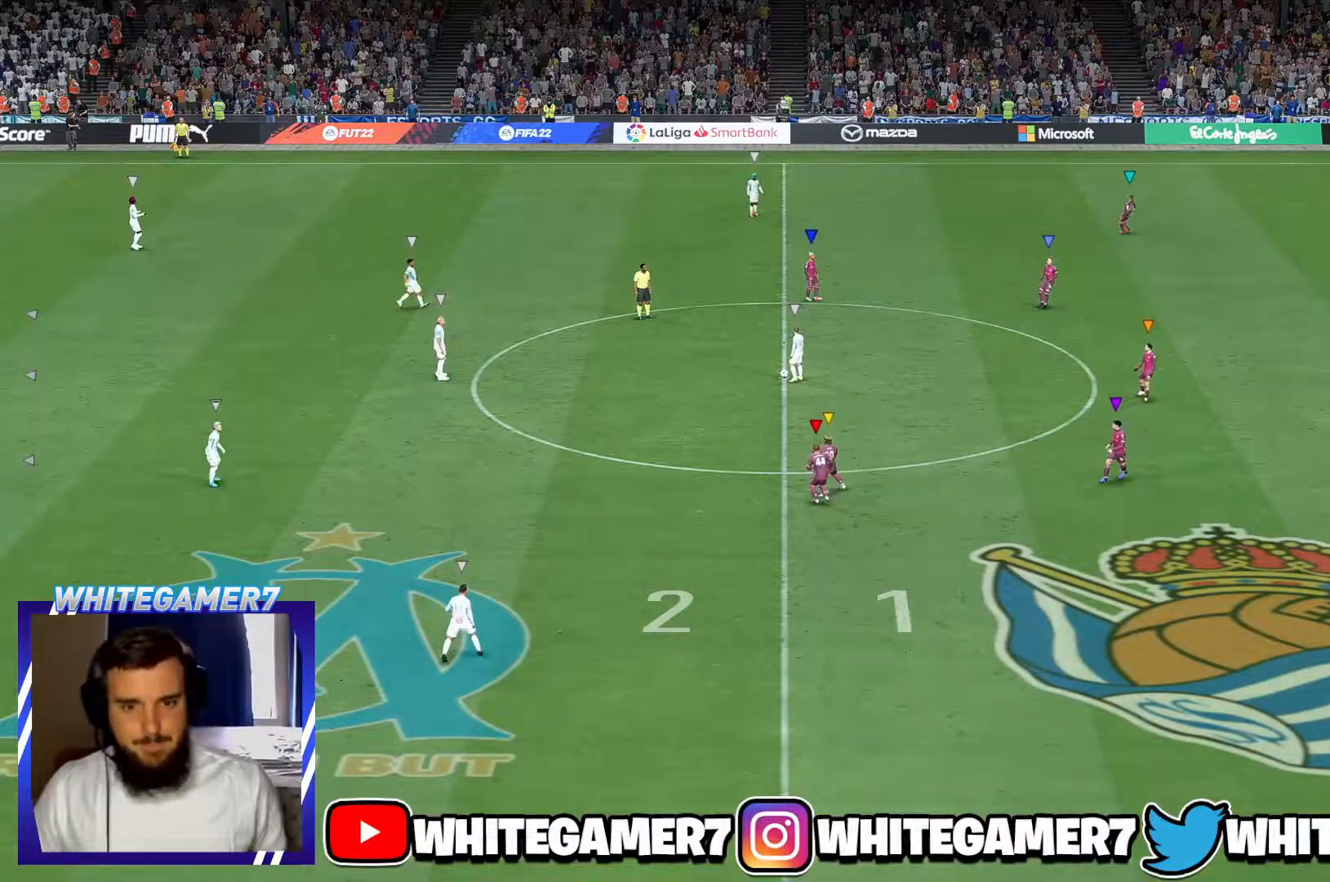
{"buttons": [], "left_stick": "up-left", "events": [[67, "left_stick", "left"], [217, "left_stick", "up-left"]]}
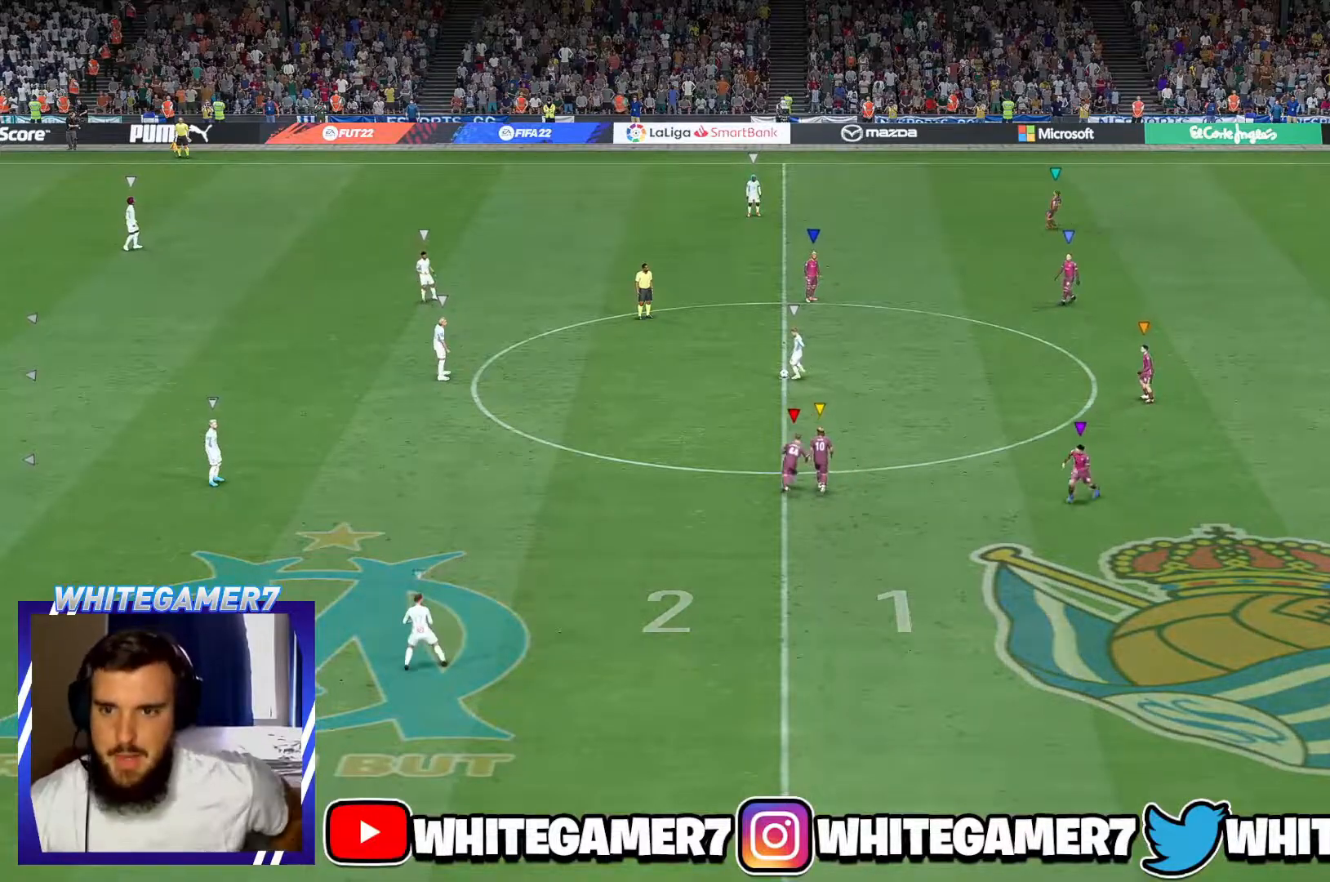
{"buttons": [], "left_stick": "up-left", "events": []}
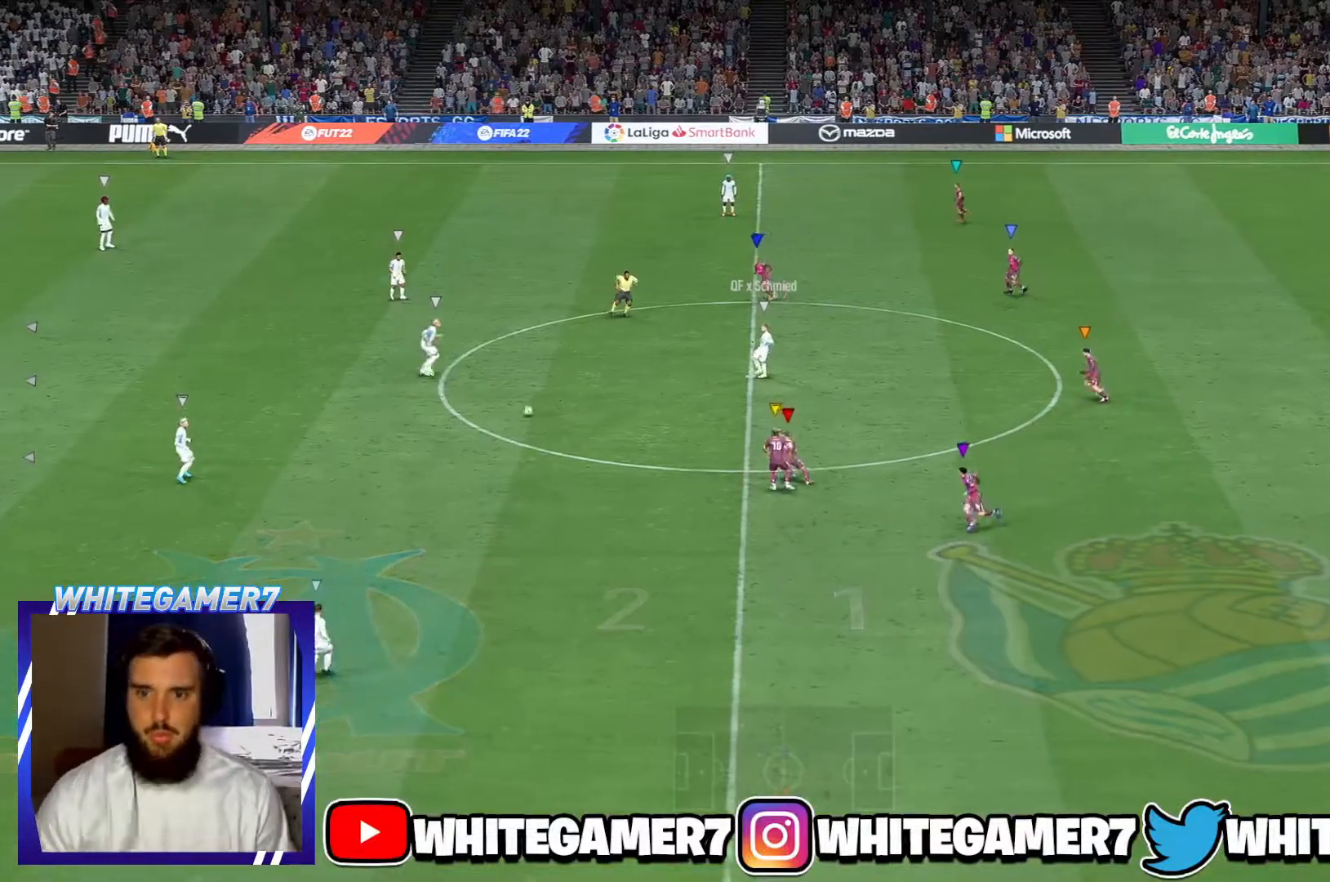
{"buttons": [], "left_stick": "left", "events": [[234, "left_stick", "left"]]}
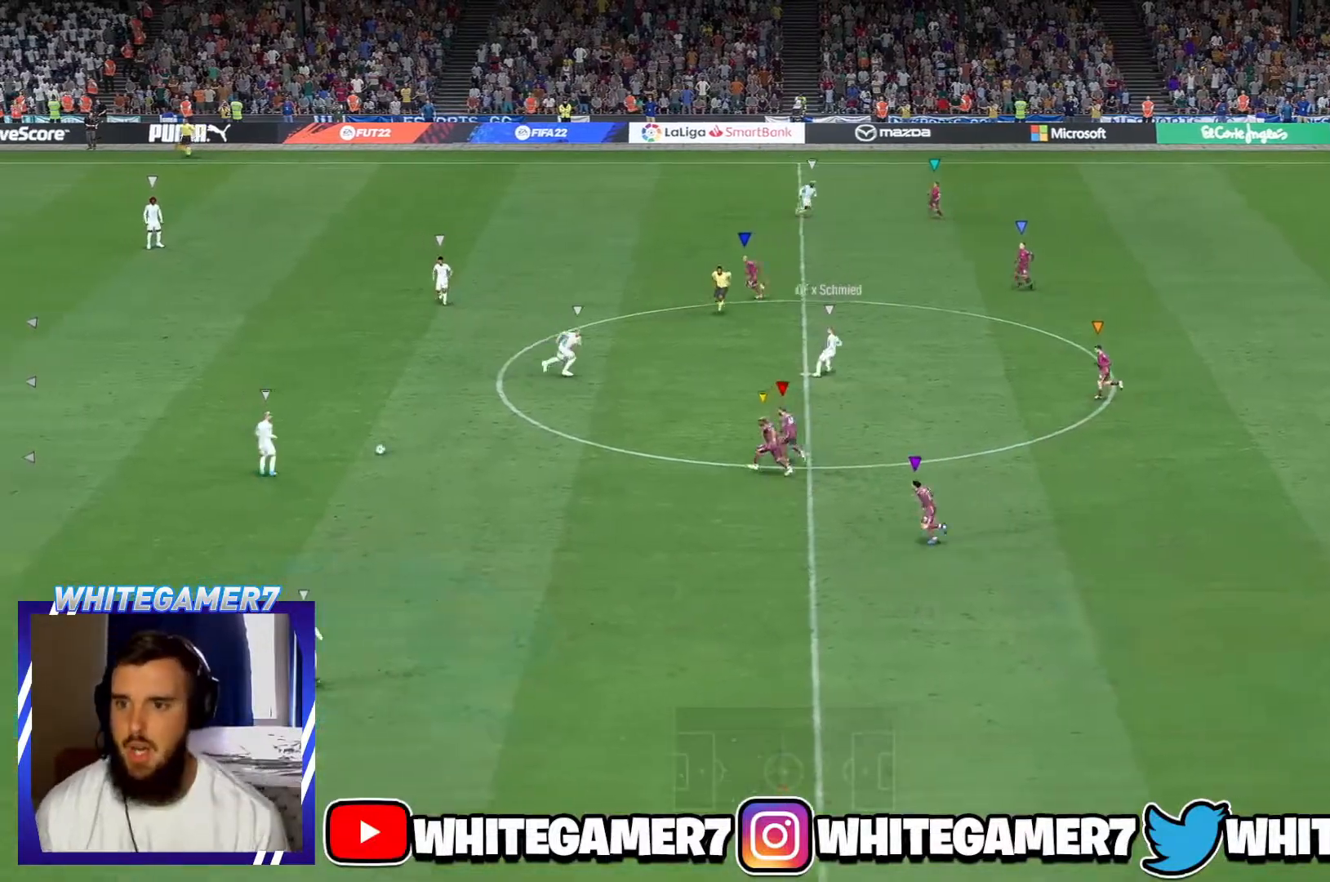
{"buttons": [], "left_stick": "left", "events": [[133, "left_stick", "center"], [200, "L2", "down"], [300, "left_stick", "left"], [317, "L2", "up"]]}